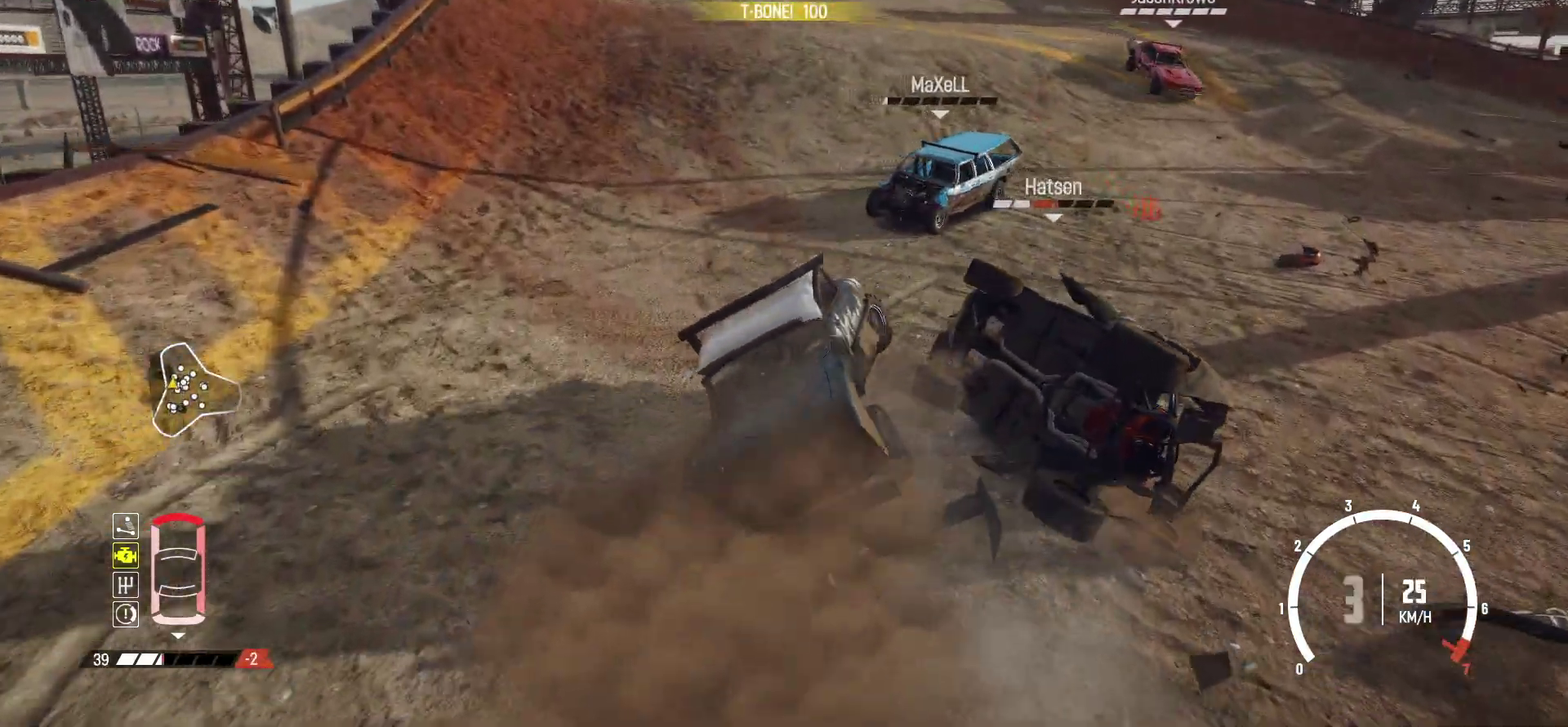
Gameplay with a controller (Xbox layout); each line is a JSON object with the inputs held at the frame after it (dt_ms = milliseconds from this image to that frame). "events" lists button and stick changes between this image and that frame as [ms after this image, input, new state], when the widget could be followed in between. Not read: R3 right_stick.
{"dt_ms": 500, "buttons": ["R2"], "left_stick": "center", "events": [[17, "R2", "up"], [100, "R2", "down"], [250, "R2", "up"], [317, "R2", "down"], [367, "left_stick", "center"]]}
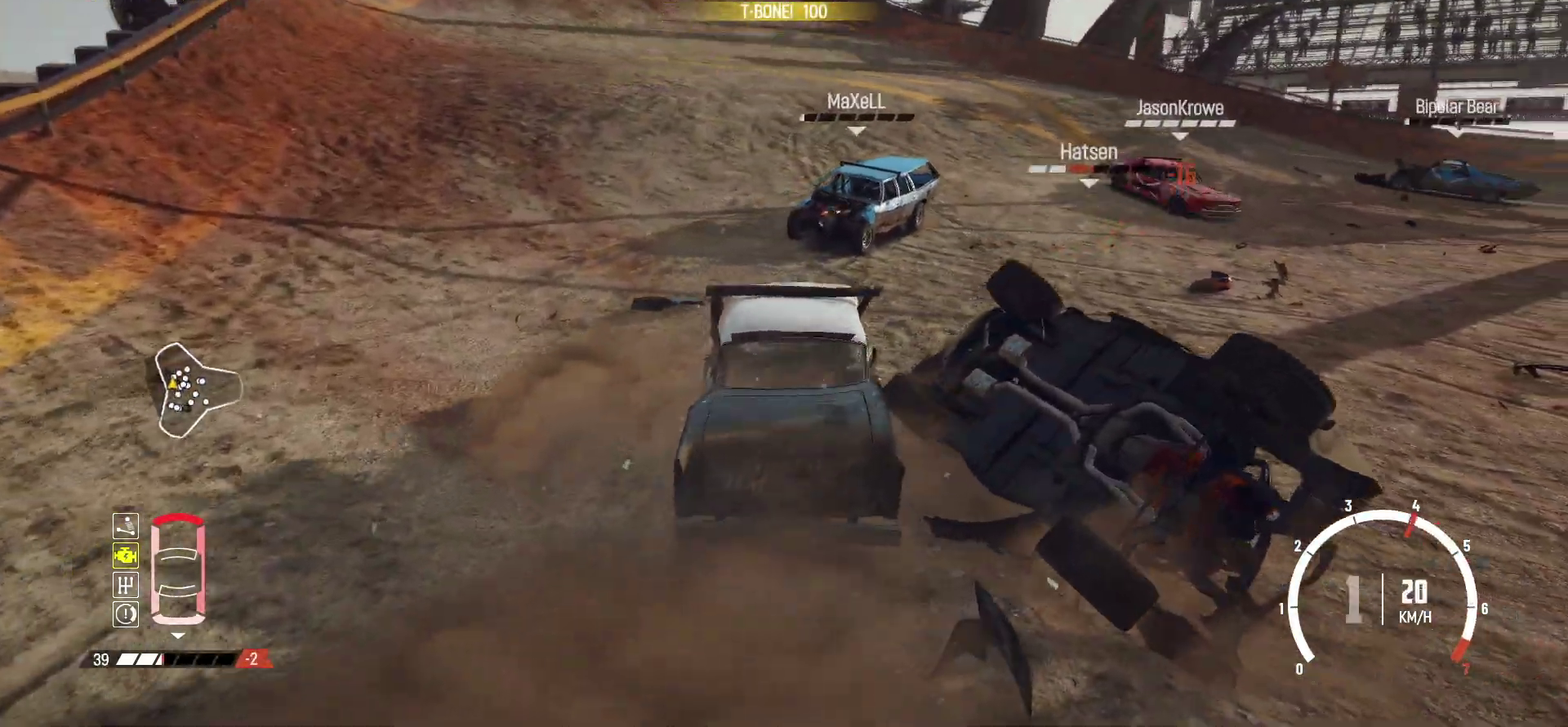
{"dt_ms": 500, "buttons": ["R2"], "left_stick": "center", "events": [[167, "left_stick", "right"], [267, "left_stick", "center"]]}
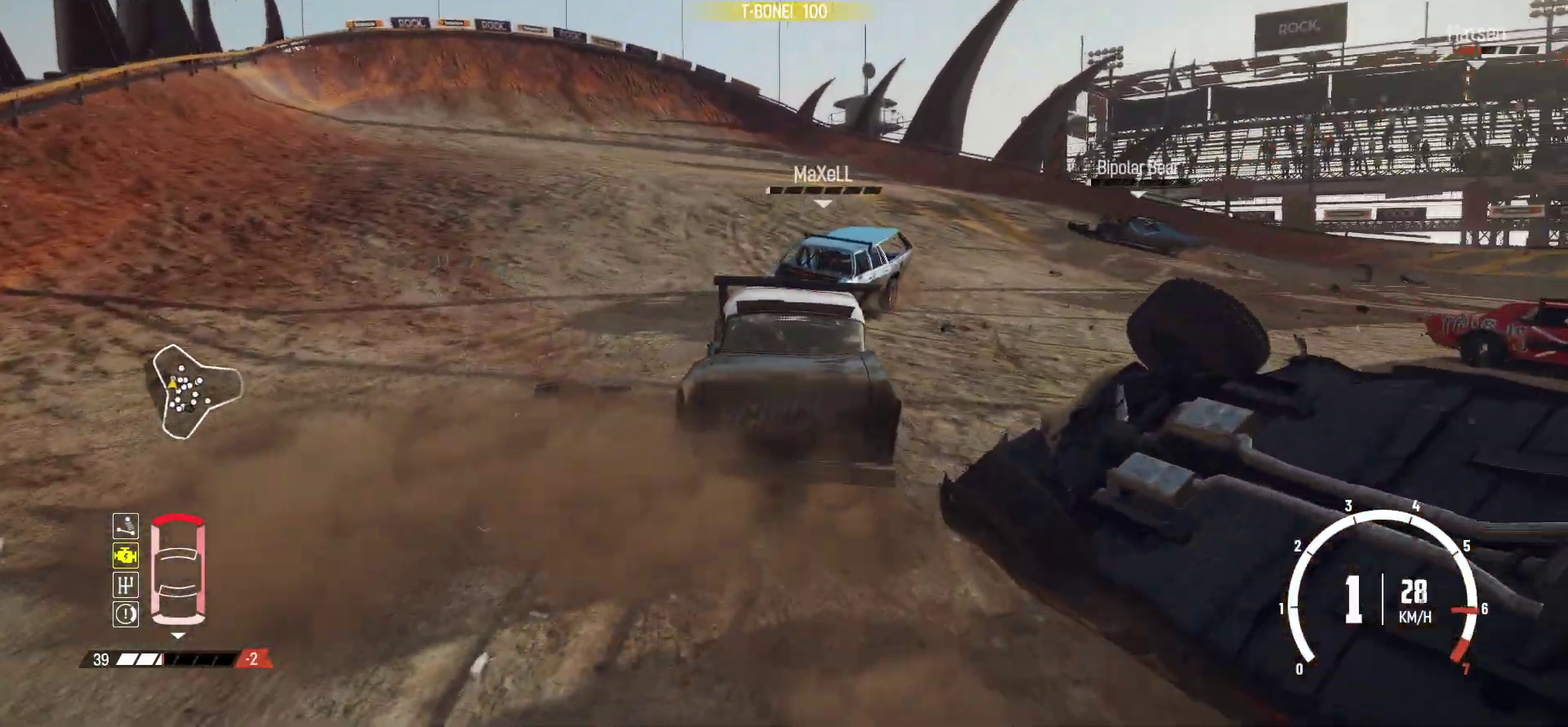
{"dt_ms": 500, "buttons": ["R2"], "left_stick": "right", "events": [[167, "left_stick", "right"]]}
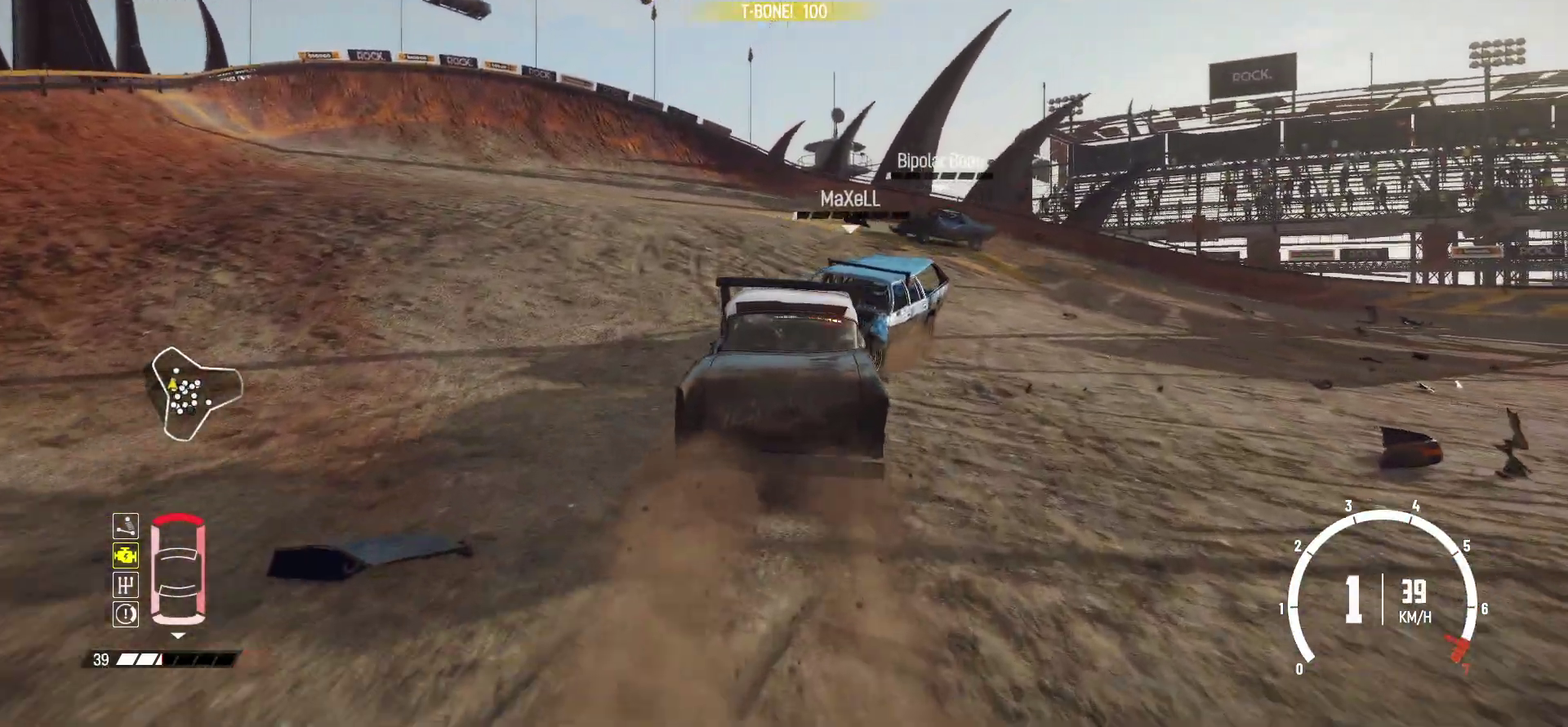
{"dt_ms": 600, "buttons": [], "left_stick": "right", "events": [[517, "R2", "up"]]}
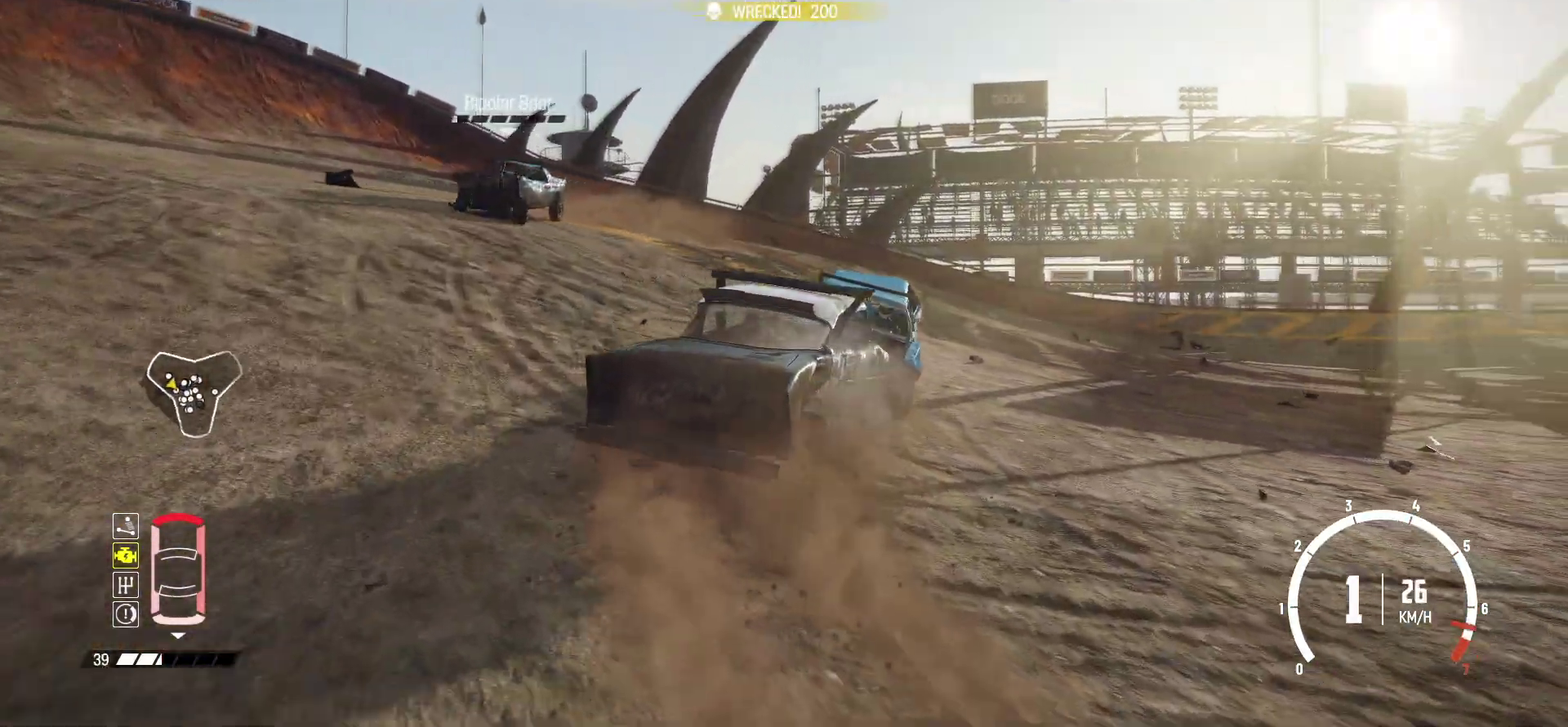
{"dt_ms": 400, "buttons": ["R2"], "left_stick": "center", "events": [[100, "R2", "down"], [200, "R2", "up"], [250, "left_stick", "center"], [267, "R2", "down"]]}
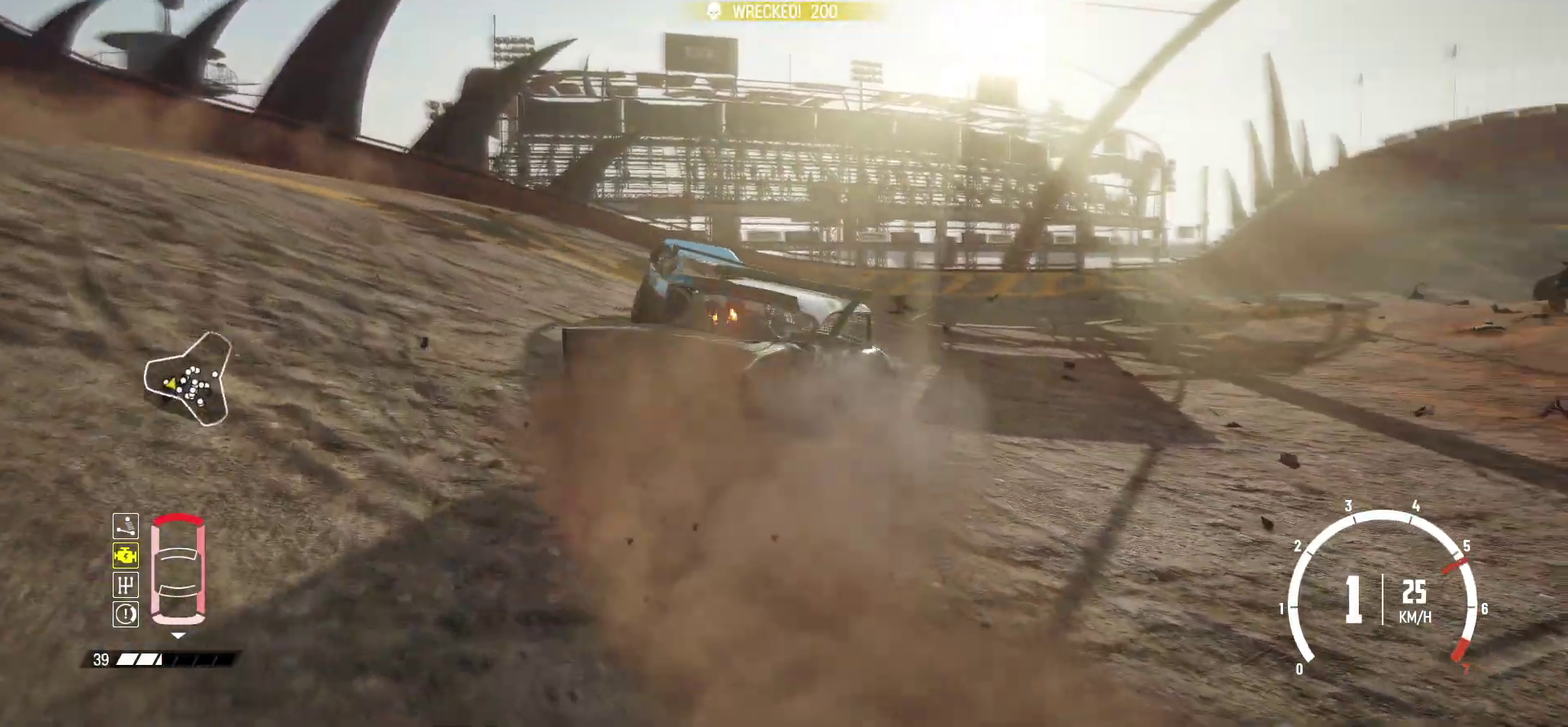
{"dt_ms": 500, "buttons": ["R2"], "left_stick": "center", "events": [[117, "left_stick", "left"], [200, "R2", "up"], [267, "R2", "down"], [400, "left_stick", "down-left"], [417, "R2", "up"], [450, "left_stick", "center"], [467, "R2", "down"]]}
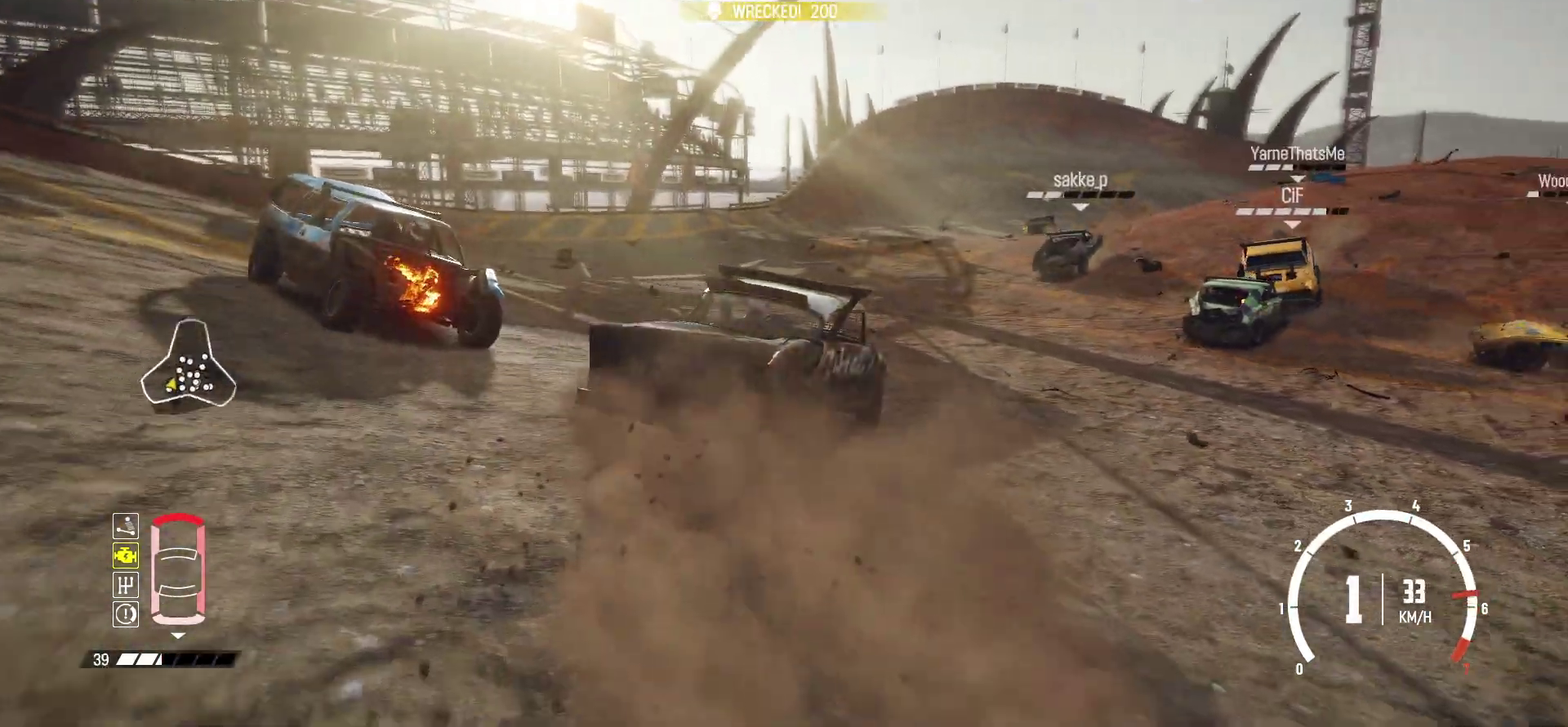
{"dt_ms": 500, "buttons": ["R2"], "left_stick": "center", "events": [[50, "left_stick", "left"], [100, "left_stick", "down-left"], [150, "left_stick", "center"], [217, "left_stick", "right"], [400, "left_stick", "center"]]}
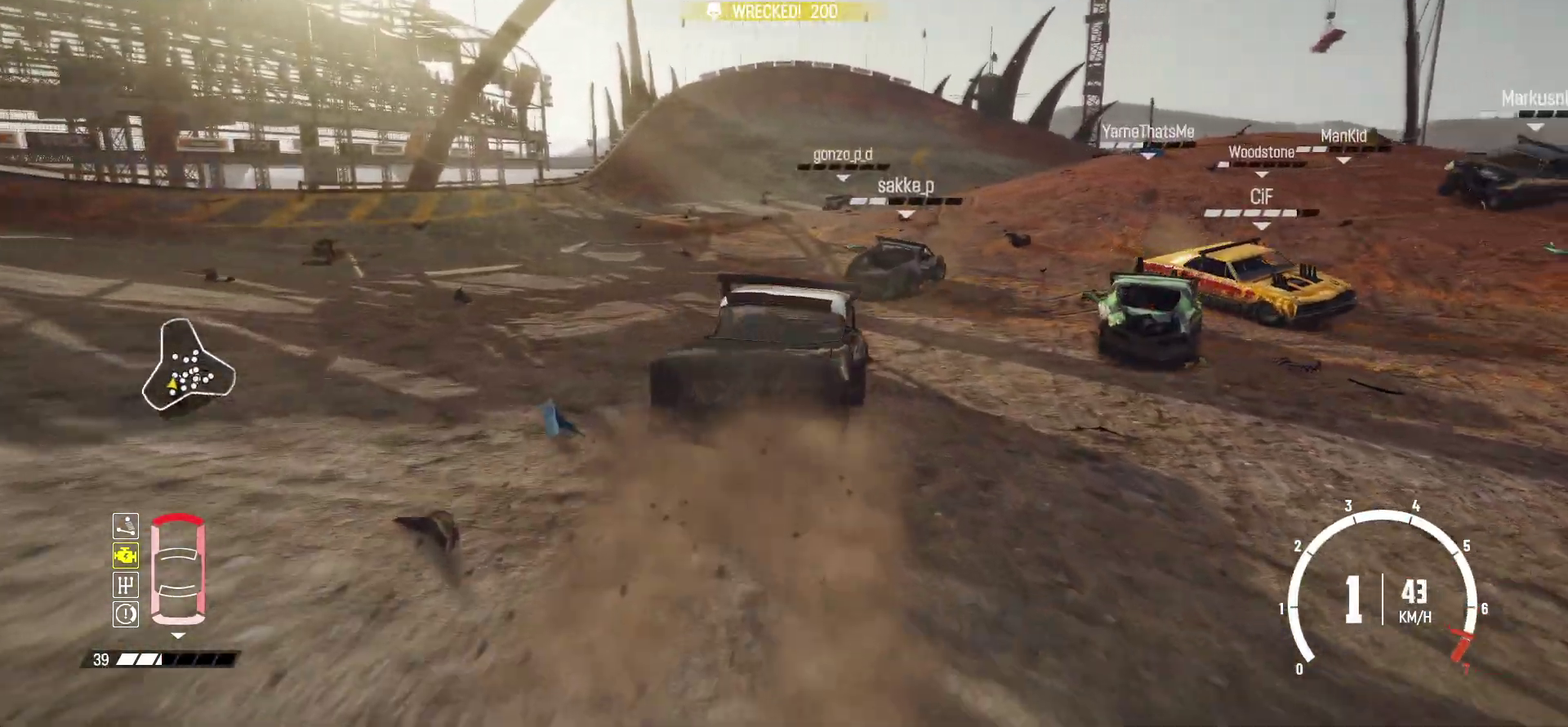
{"dt_ms": 400, "buttons": ["R2"], "left_stick": "left", "events": [[217, "left_stick", "down-left"], [367, "left_stick", "left"]]}
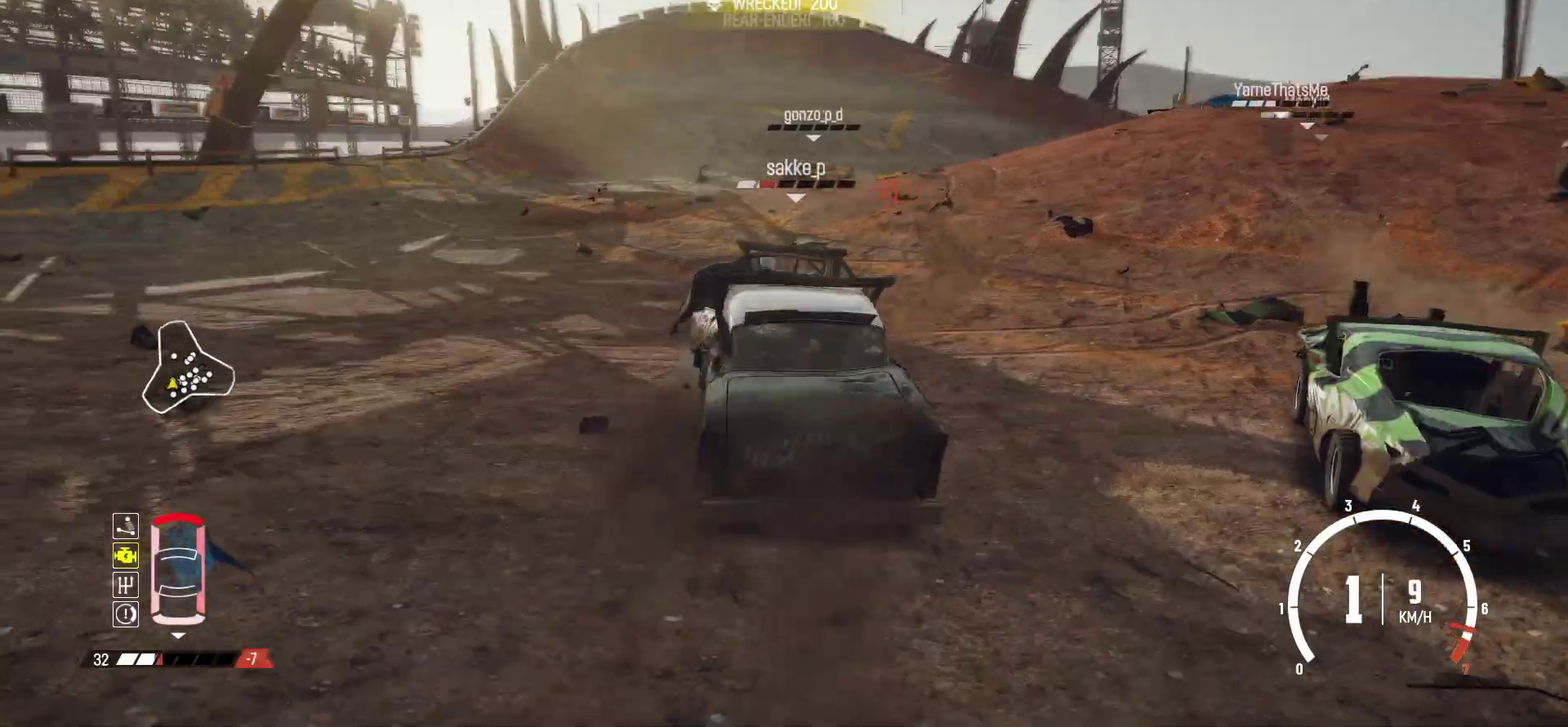
{"dt_ms": 600, "buttons": ["R2"], "left_stick": "right", "events": [[17, "left_stick", "center"], [217, "left_stick", "right"], [267, "R2", "up"], [367, "R2", "down"]]}
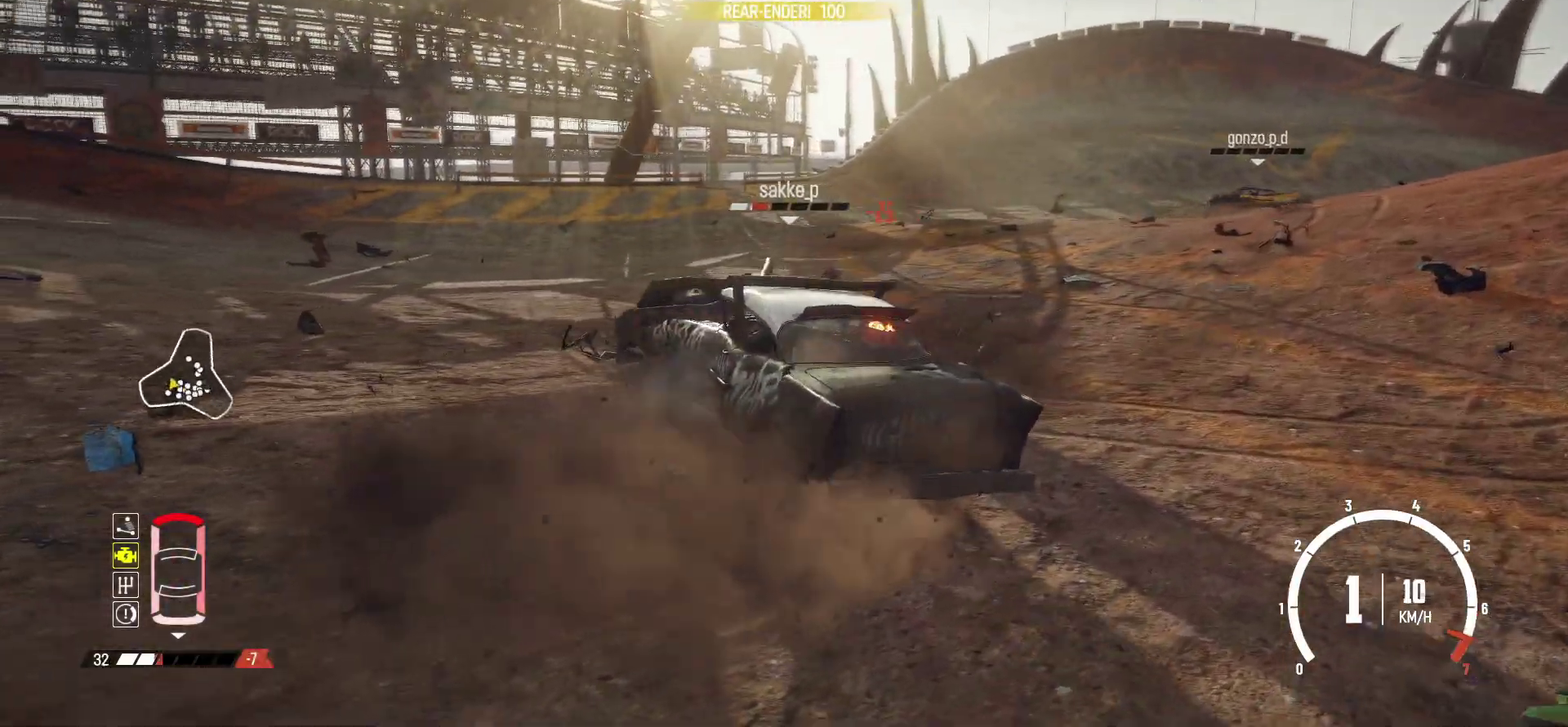
{"dt_ms": 400, "buttons": ["R2"], "left_stick": "center", "events": [[50, "left_stick", "center"], [217, "X", "down"], [367, "X", "up"]]}
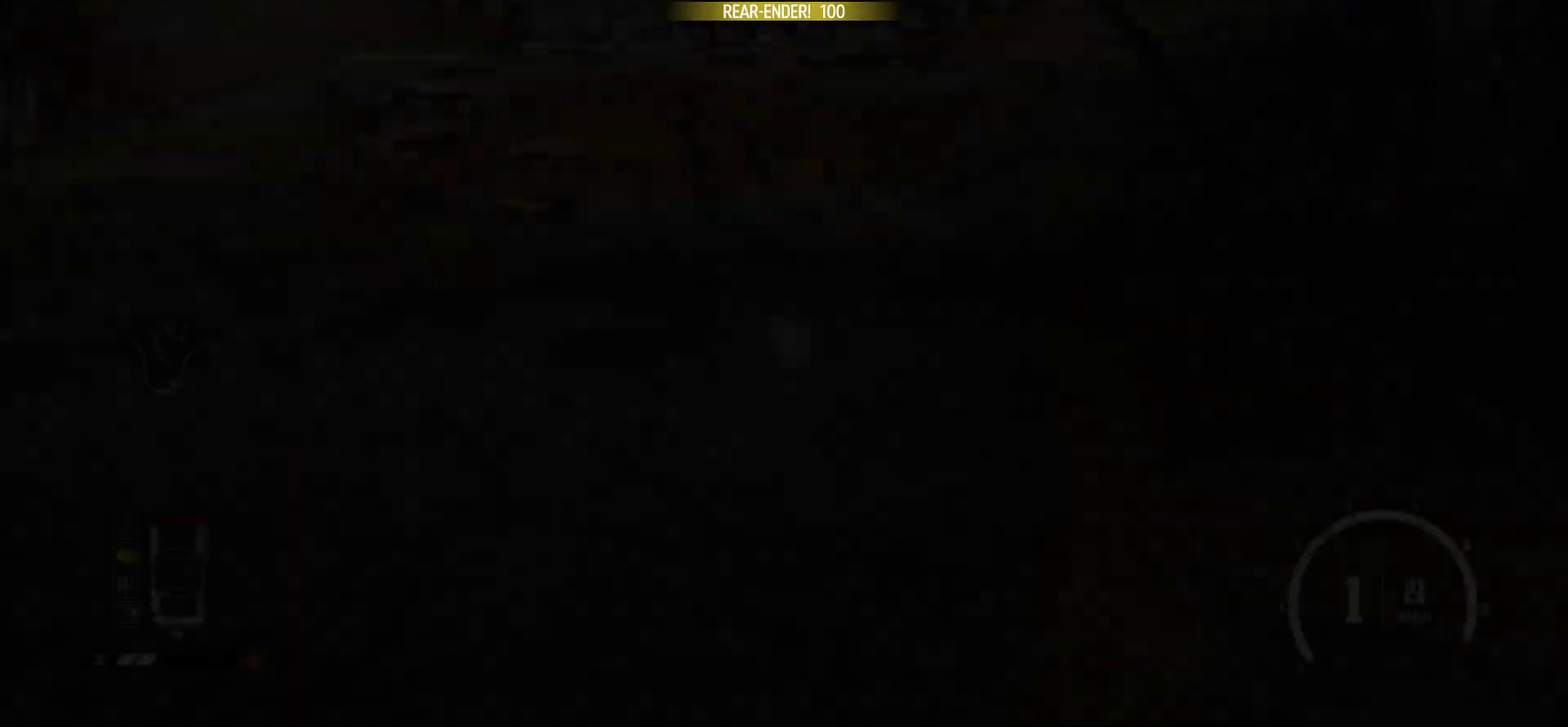
{"dt_ms": 600, "buttons": ["R2"], "left_stick": "left", "events": [[367, "left_stick", "left"]]}
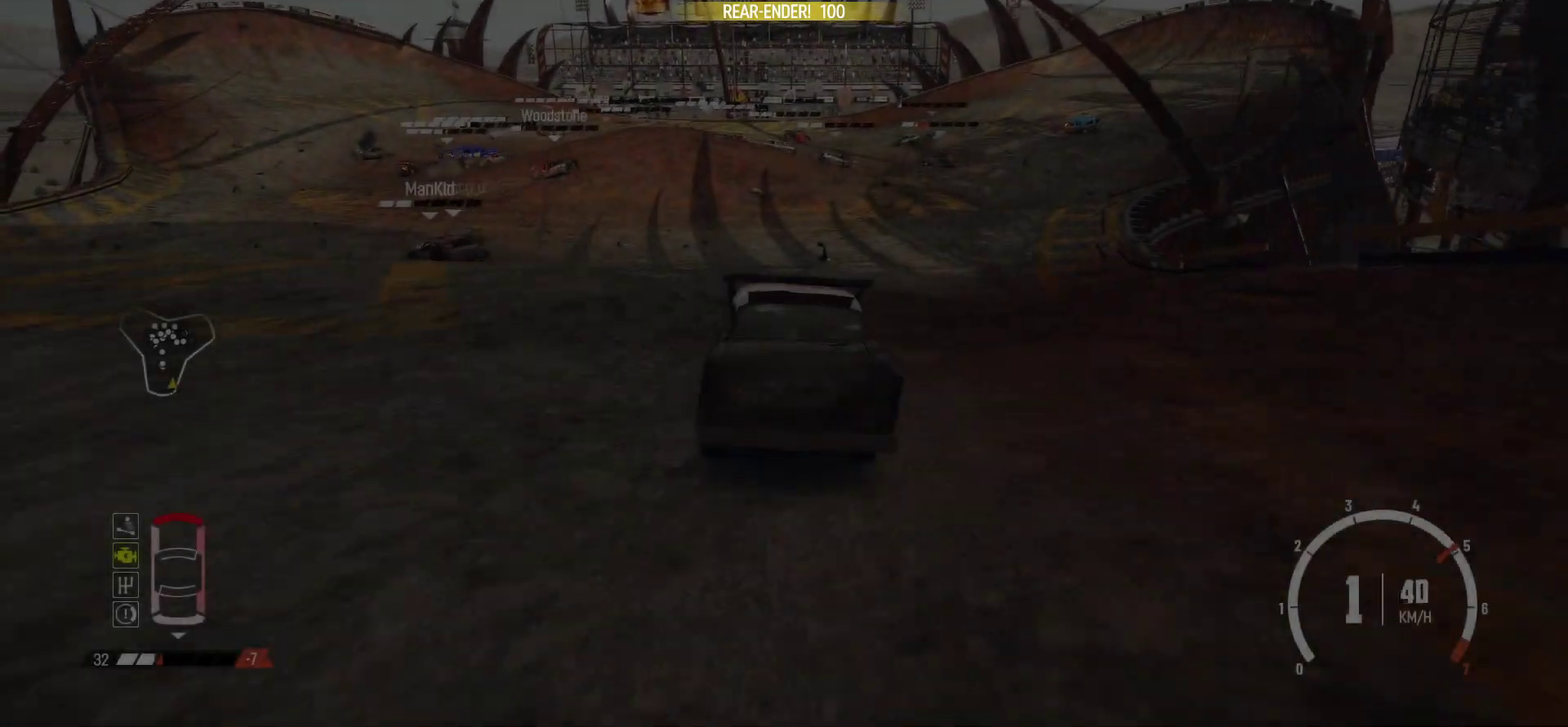
{"dt_ms": 300, "buttons": ["R2"], "left_stick": "center", "events": [[17, "R1", "down"], [167, "R1", "up"], [200, "left_stick", "center"]]}
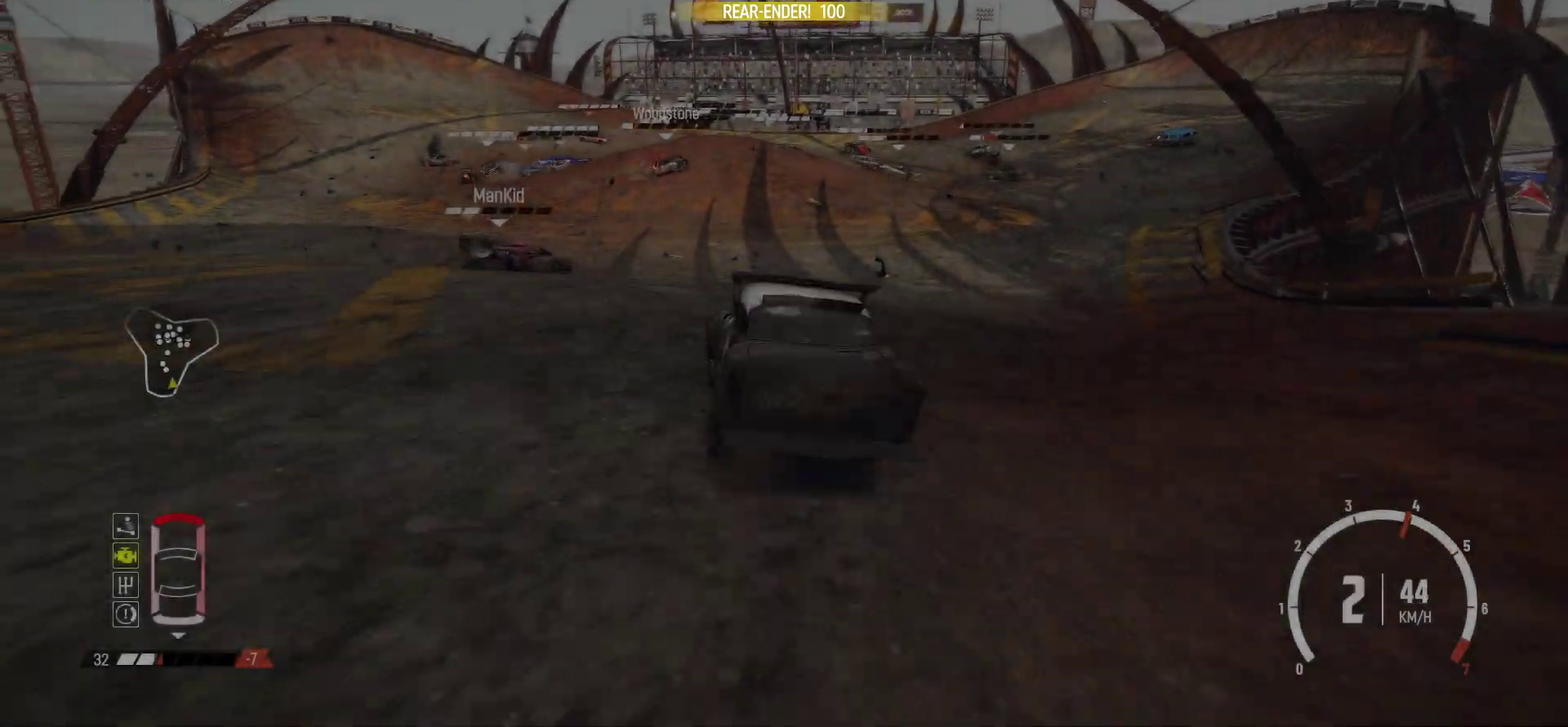
{"dt_ms": 800, "buttons": ["R2"], "left_stick": "left", "events": [[50, "left_stick", "right"], [317, "left_stick", "center"], [667, "left_stick", "left"]]}
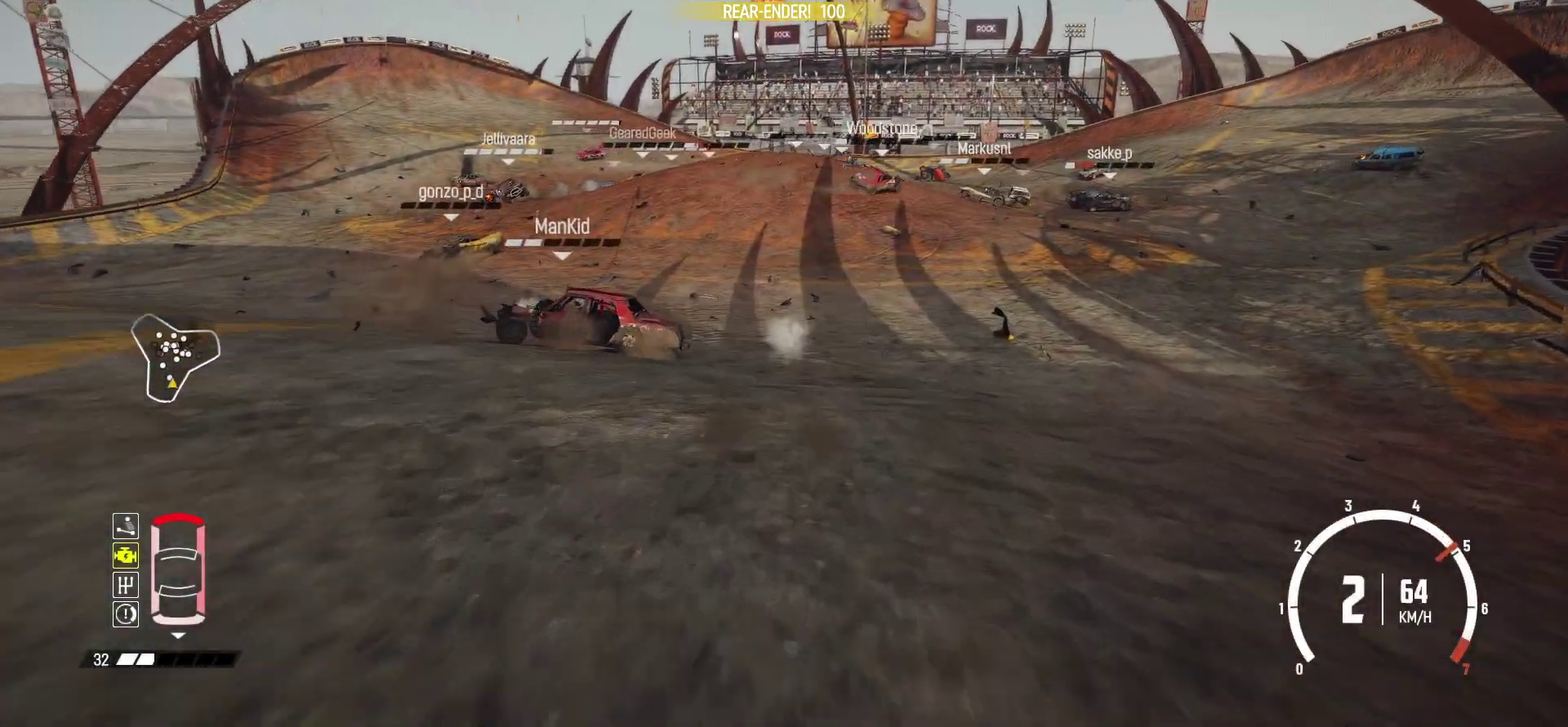
{"dt_ms": 400, "buttons": ["R2"], "left_stick": "left", "events": []}
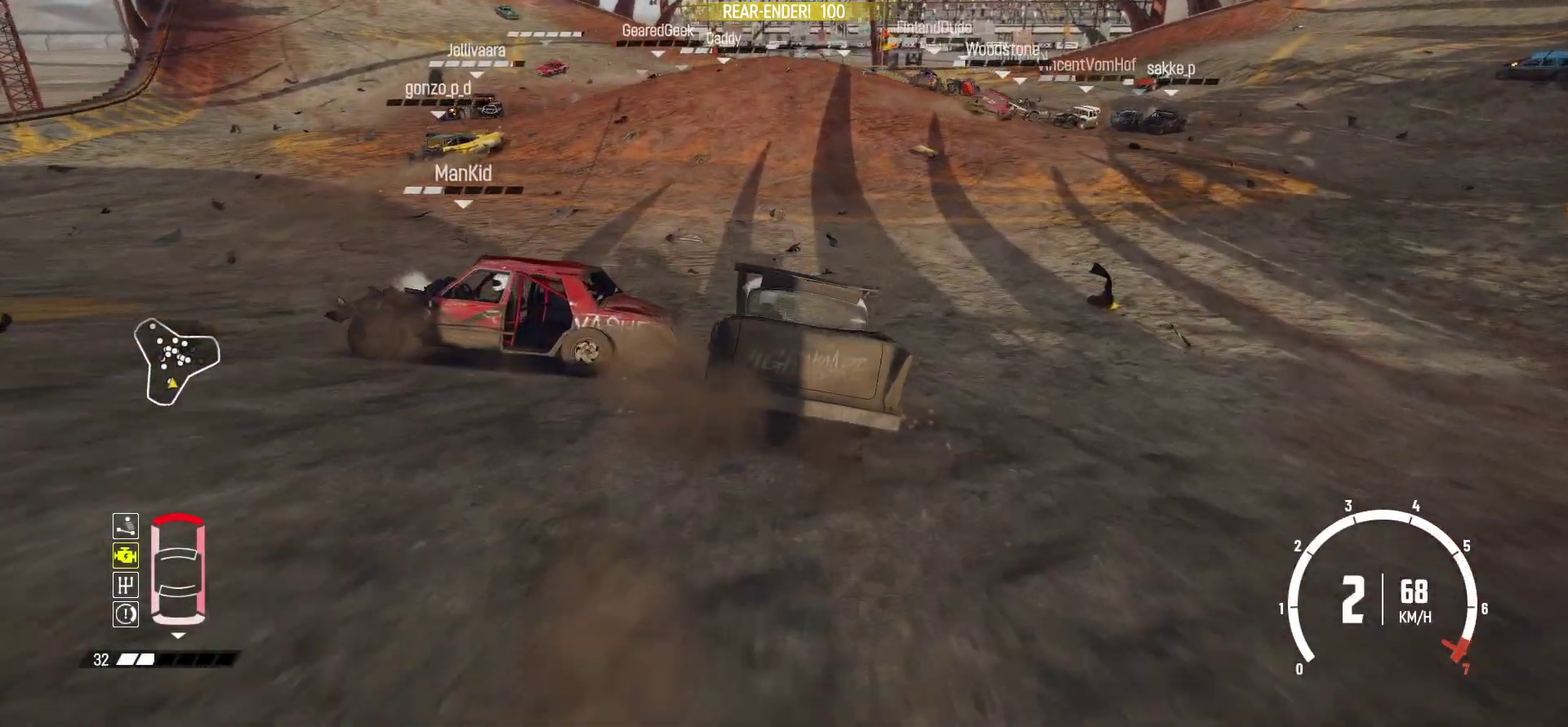
{"dt_ms": 500, "buttons": ["R2"], "left_stick": "right", "events": [[17, "left_stick", "center"], [250, "left_stick", "right"]]}
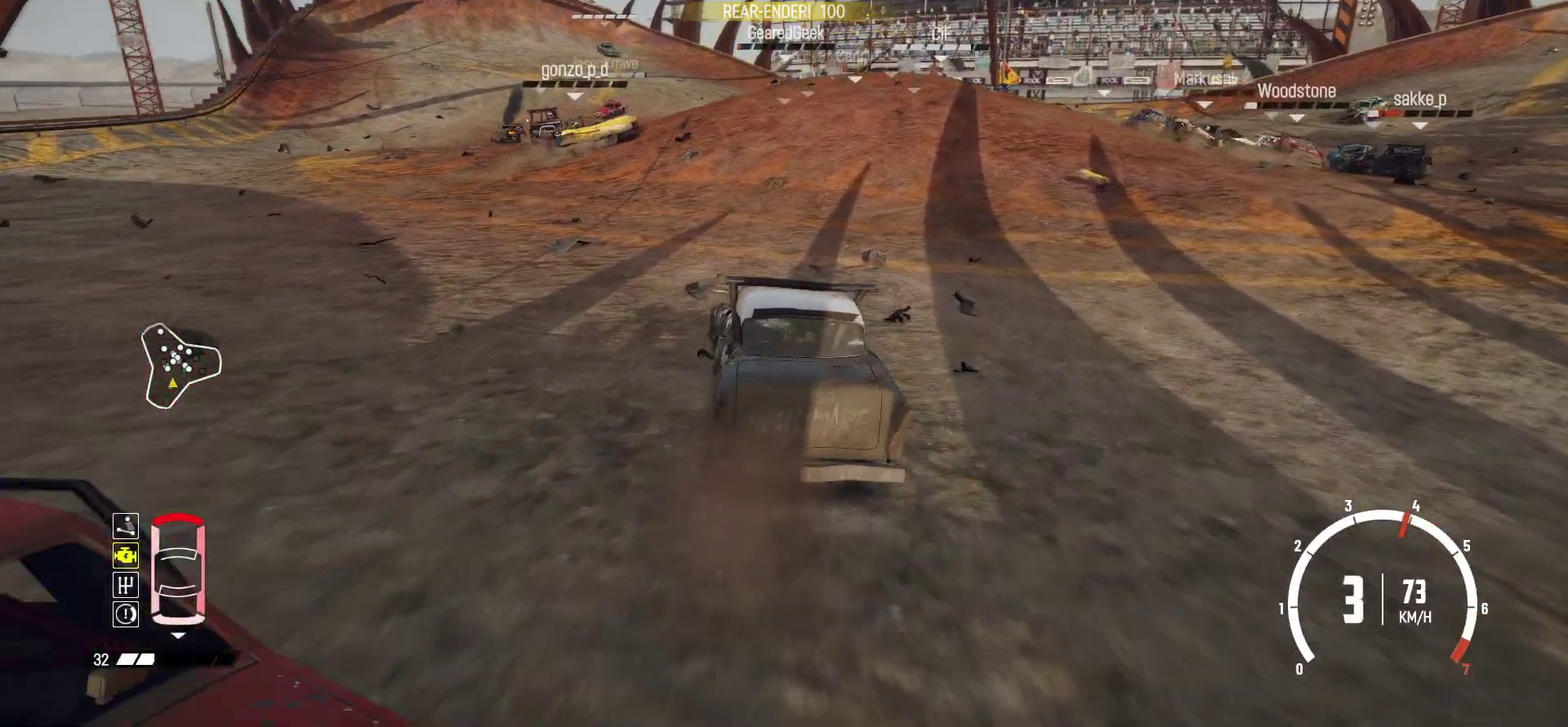
{"dt_ms": 500, "buttons": ["R2"], "left_stick": "center", "events": [[117, "left_stick", "center"], [167, "left_stick", "left"], [450, "left_stick", "center"]]}
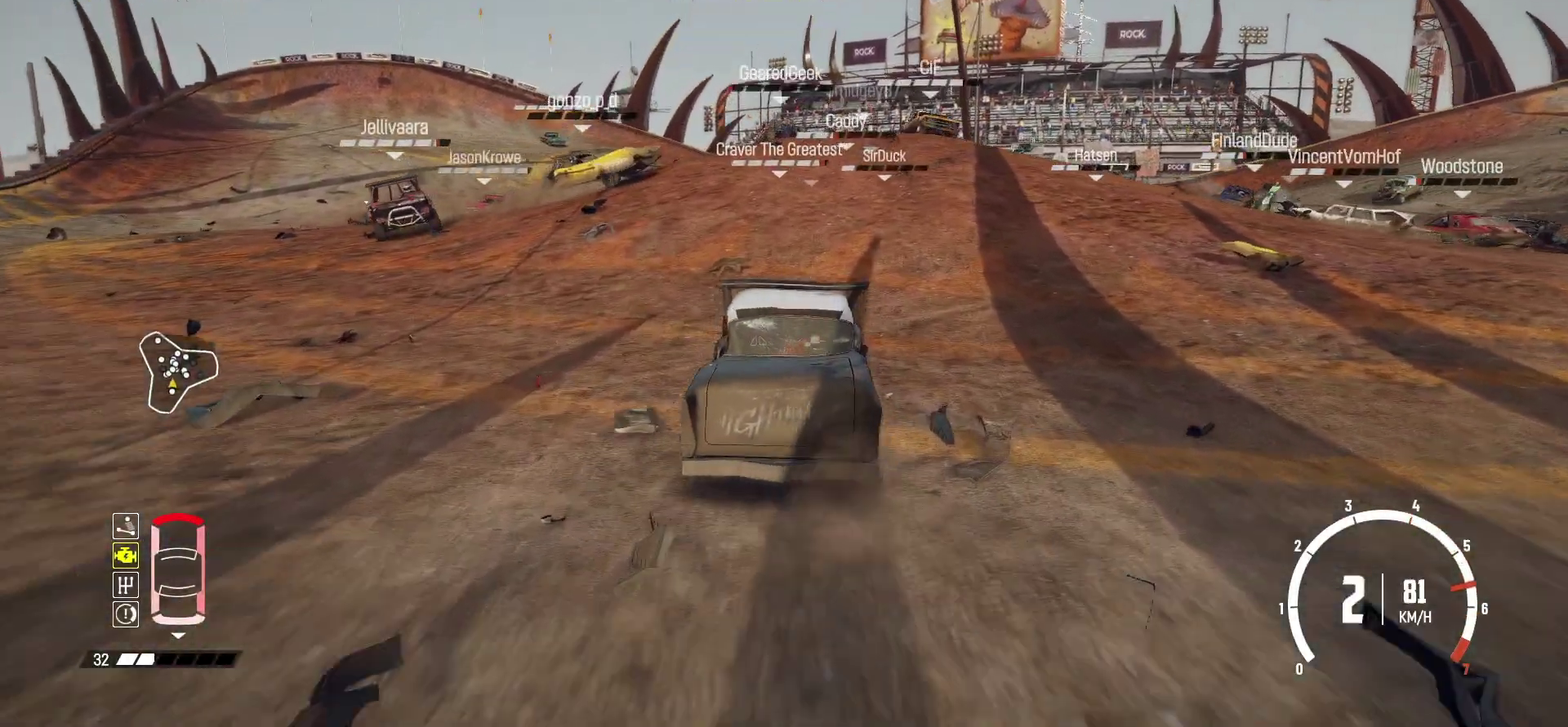
{"dt_ms": 400, "buttons": ["R2"], "left_stick": "down-left", "events": [[17, "left_stick", "left"], [200, "left_stick", "center"], [350, "left_stick", "down-left"]]}
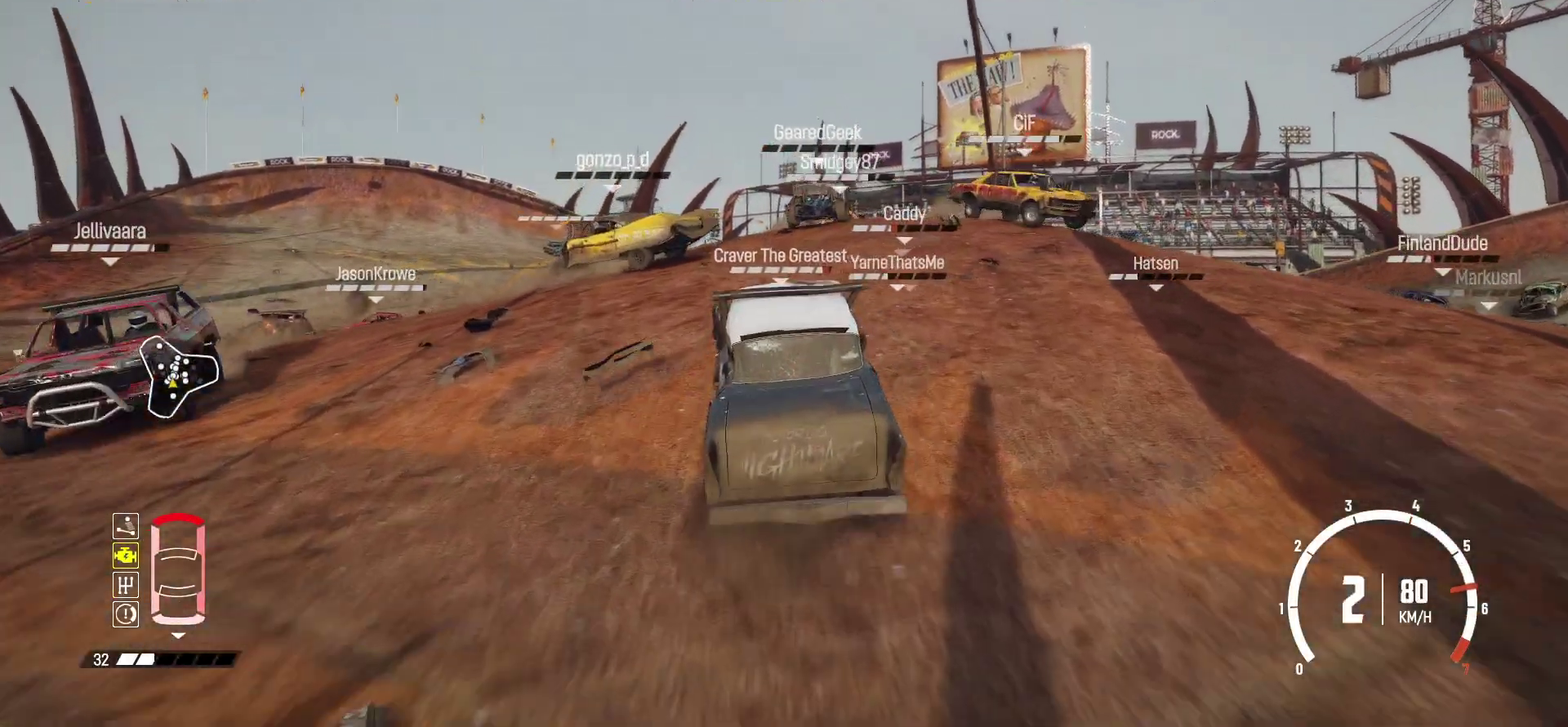
{"dt_ms": 600, "buttons": ["R2"], "left_stick": "center", "events": [[234, "left_stick", "left"], [317, "left_stick", "down-left"], [367, "left_stick", "center"]]}
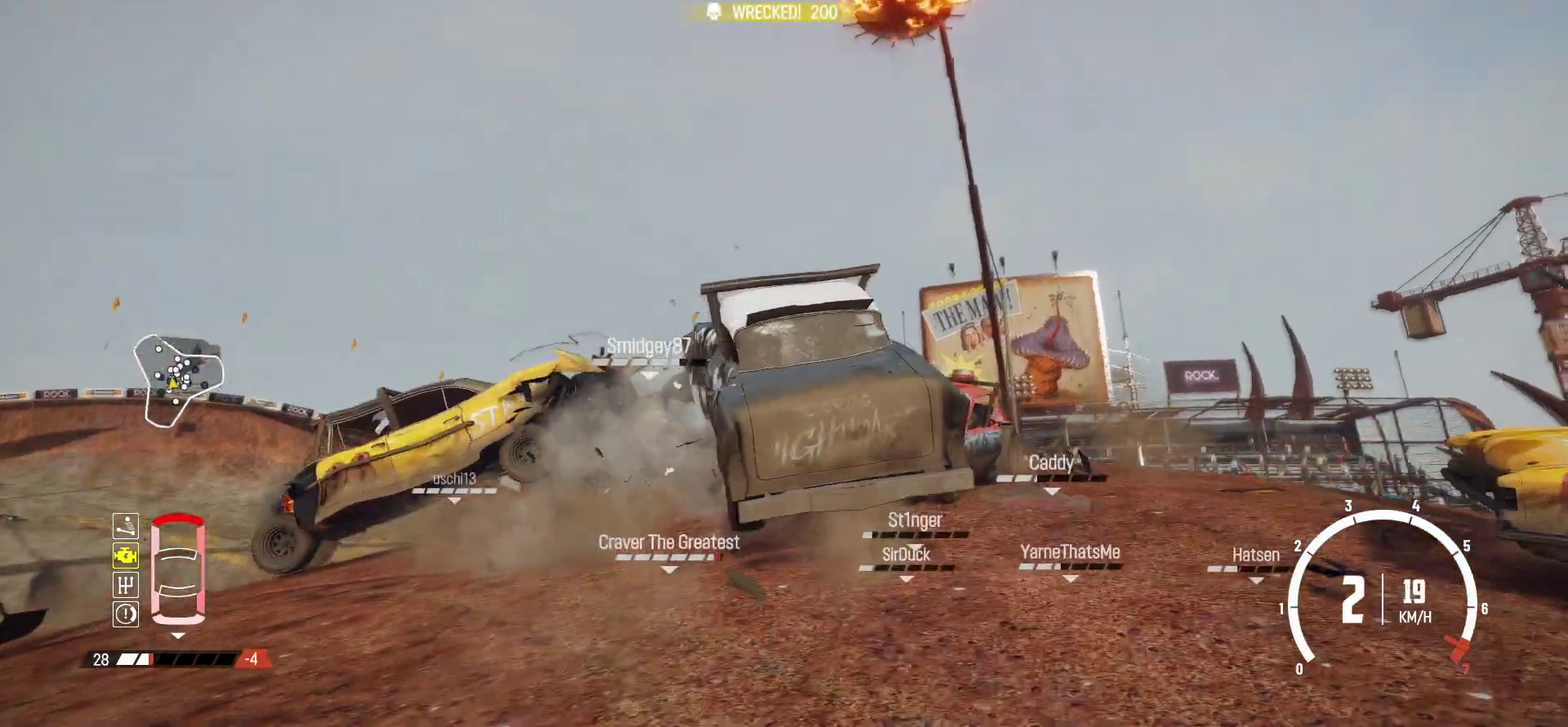
{"dt_ms": 500, "buttons": ["R2"], "left_stick": "center", "events": [[67, "R2", "up"], [117, "R2", "down"], [150, "left_stick", "left"], [267, "R2", "up"], [300, "left_stick", "down-left"], [317, "R2", "down"], [350, "left_stick", "center"]]}
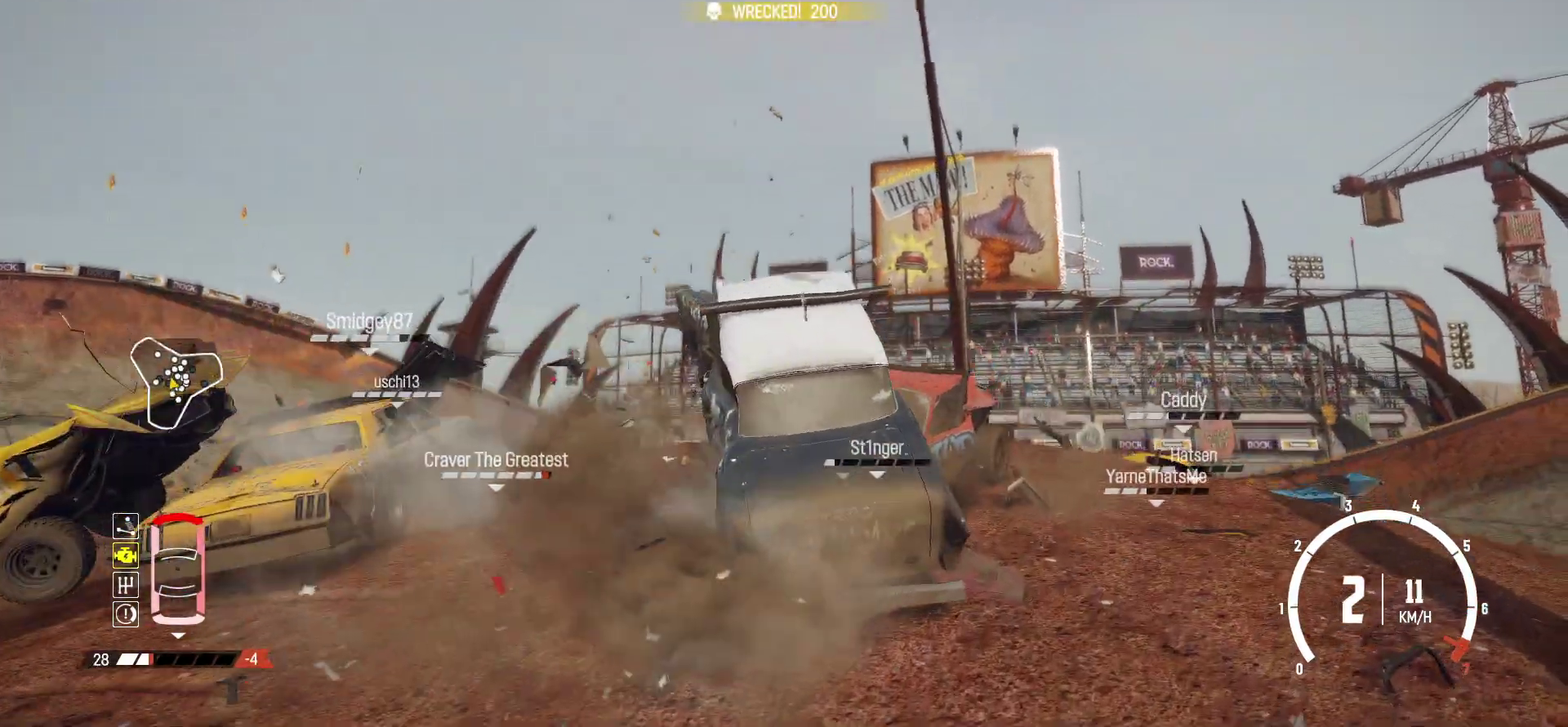
{"dt_ms": 500, "buttons": ["X", "R2"], "left_stick": "center", "events": [[500, "X", "down"]]}
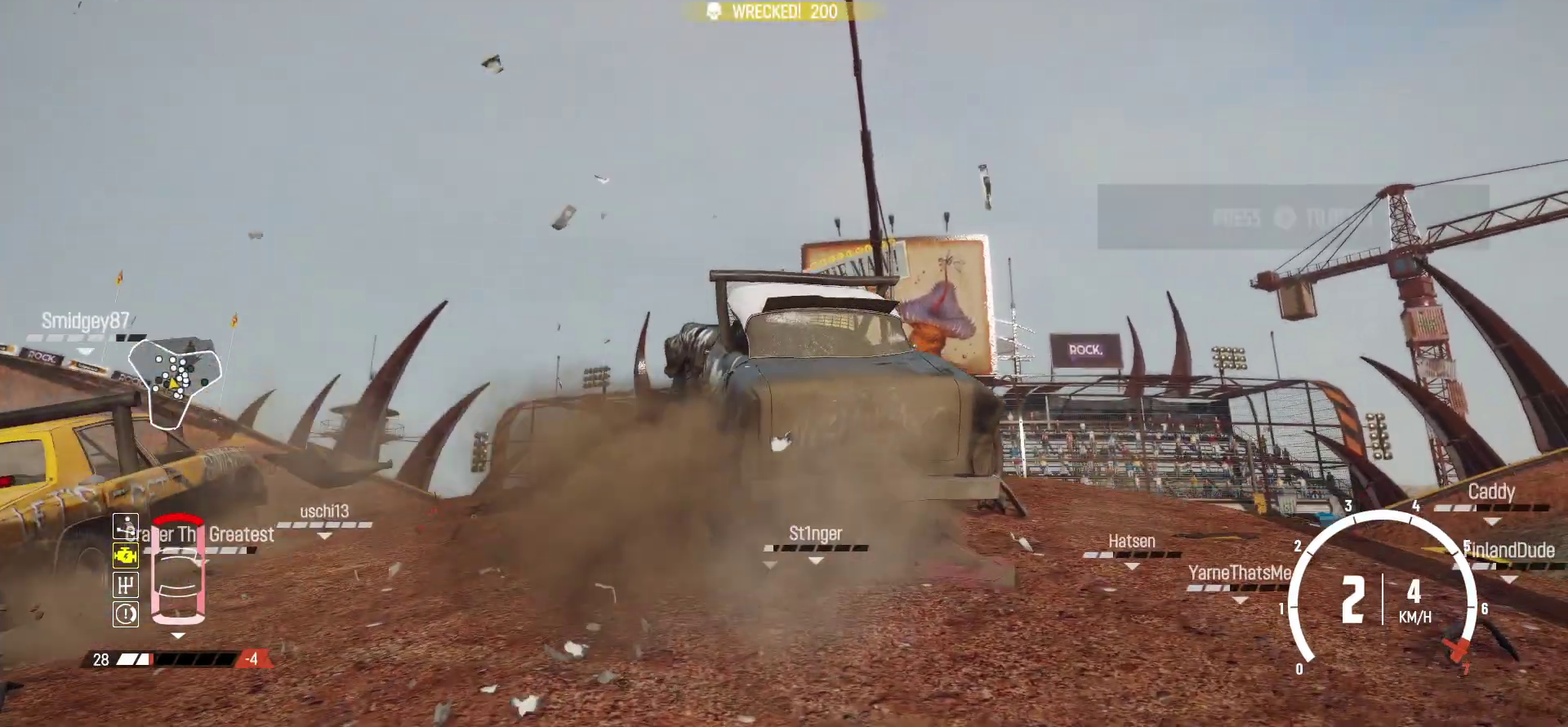
{"dt_ms": 500, "buttons": ["R2"], "left_stick": "center", "events": [[150, "X", "up"]]}
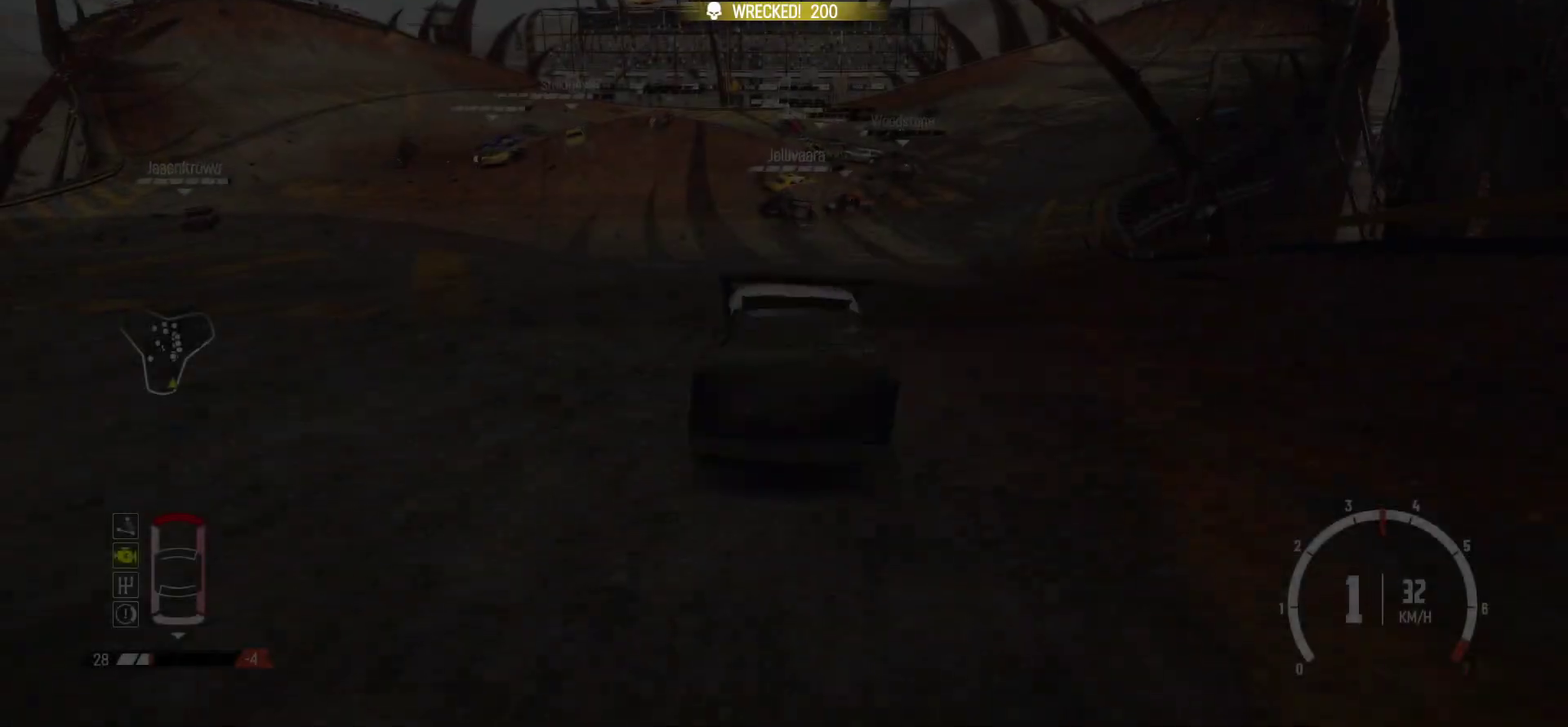
{"dt_ms": 400, "buttons": ["R2"], "left_stick": "center", "events": [[150, "R1", "down"], [300, "R1", "up"]]}
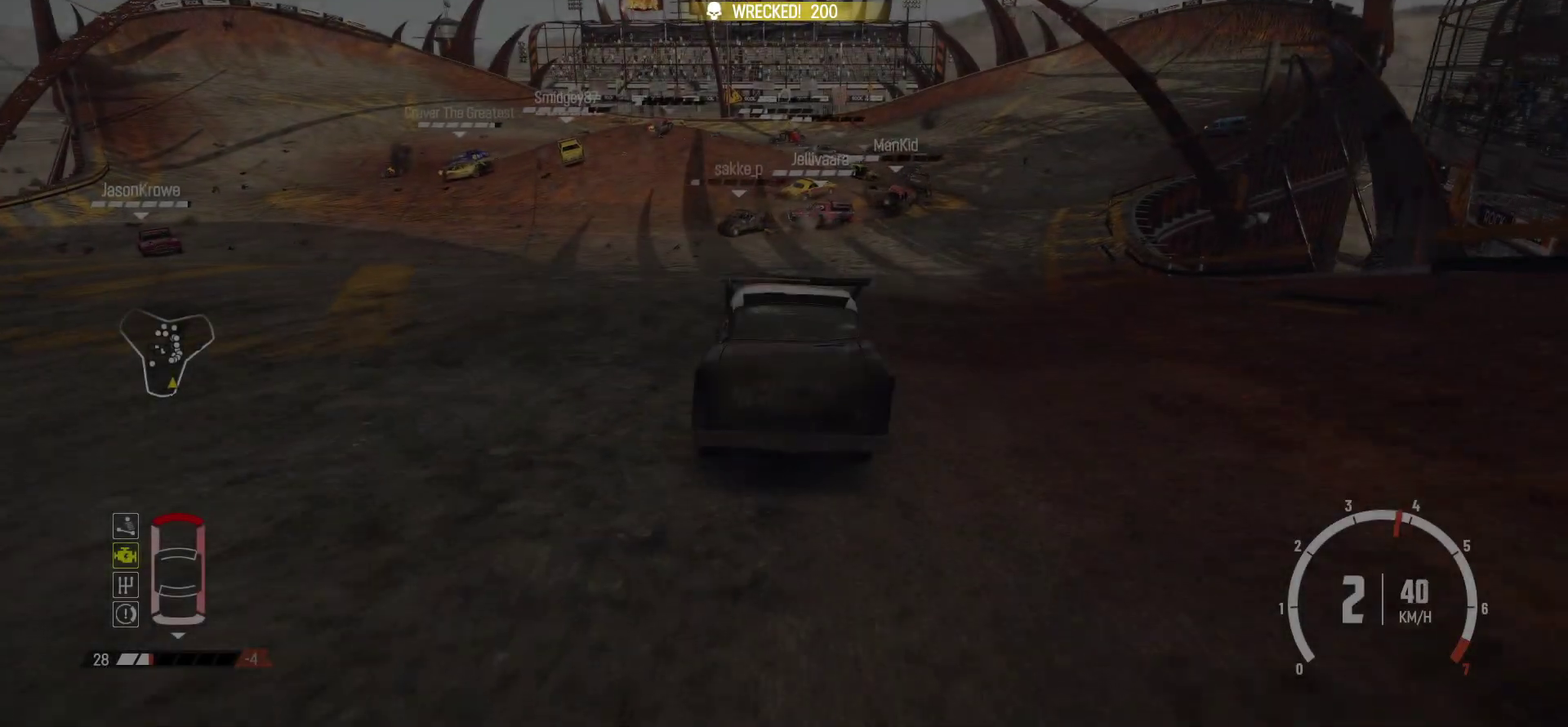
{"dt_ms": 600, "buttons": ["R2"], "left_stick": "center", "events": [[17, "left_stick", "right"], [117, "left_stick", "center"], [250, "left_stick", "right"], [417, "left_stick", "center"]]}
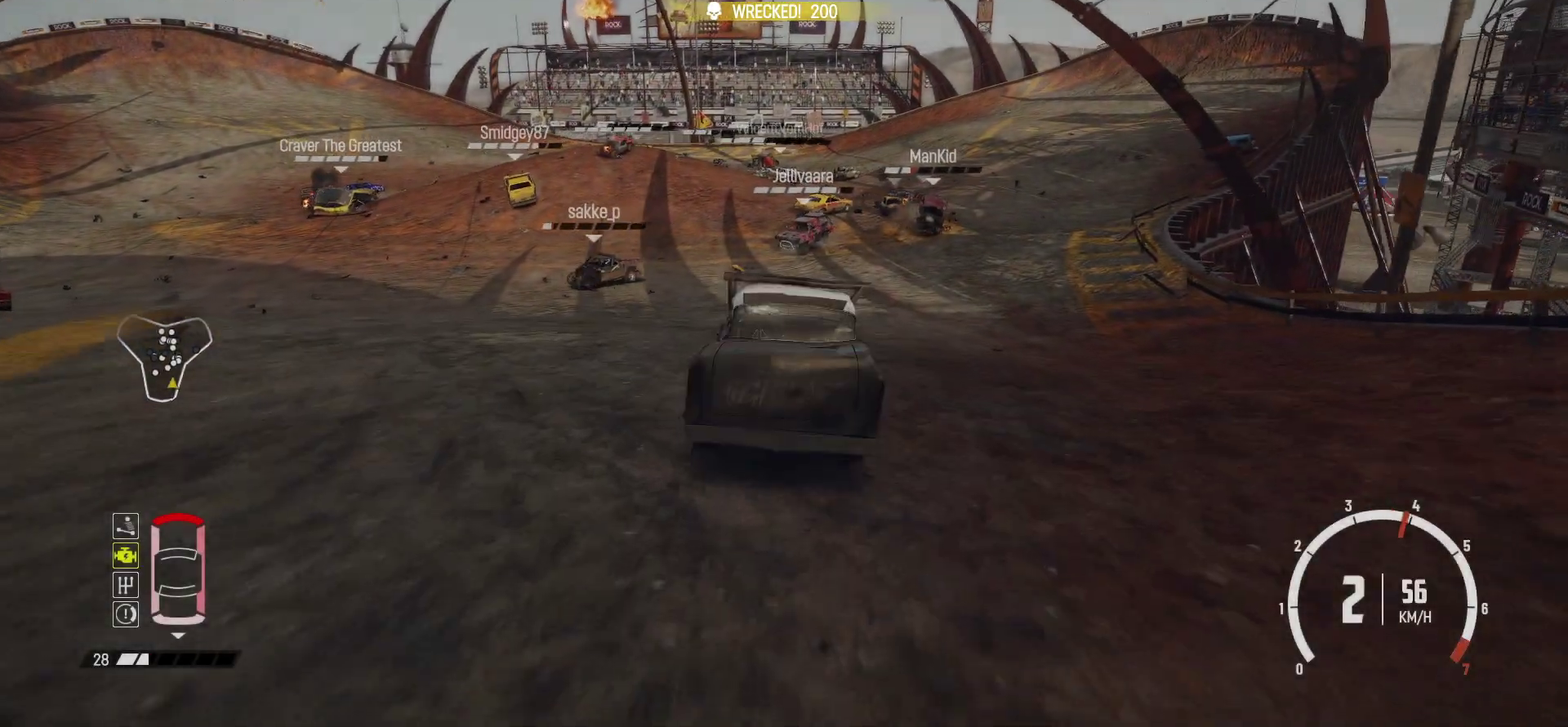
{"dt_ms": 300, "buttons": ["R2"], "left_stick": "center", "events": []}
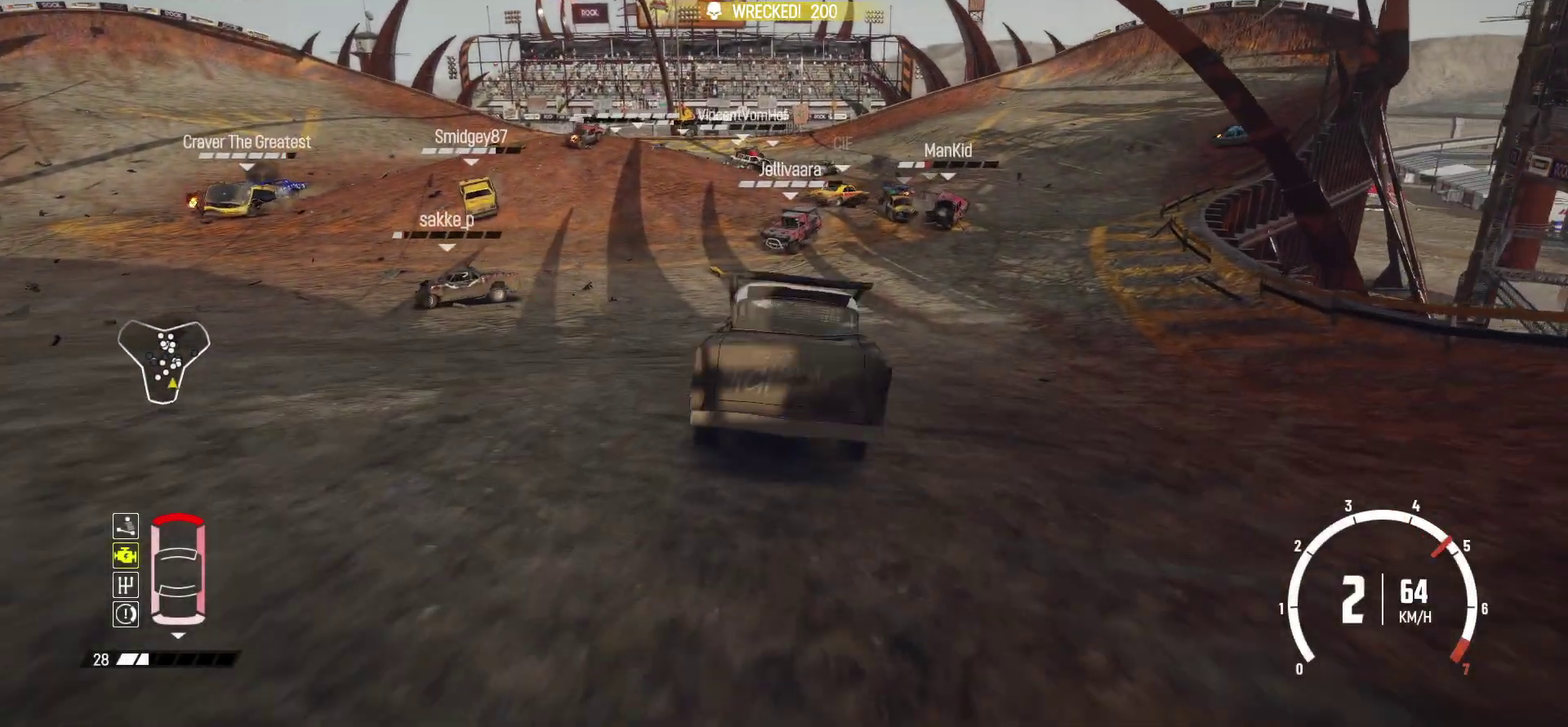
{"dt_ms": 800, "buttons": ["R2"], "left_stick": "right", "events": [[400, "left_stick", "left"], [517, "left_stick", "center"], [767, "left_stick", "right"]]}
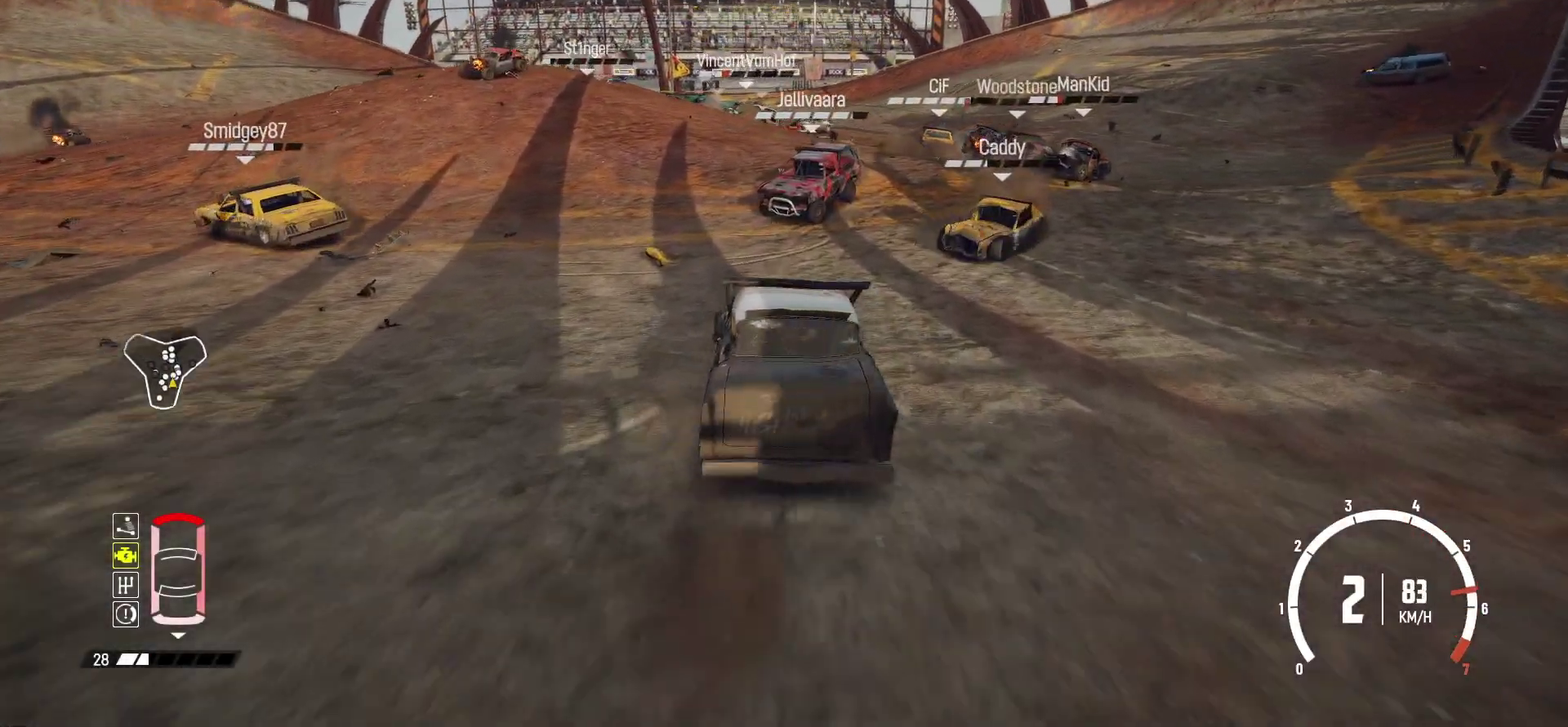
{"dt_ms": 400, "buttons": ["R2"], "left_stick": "right", "events": []}
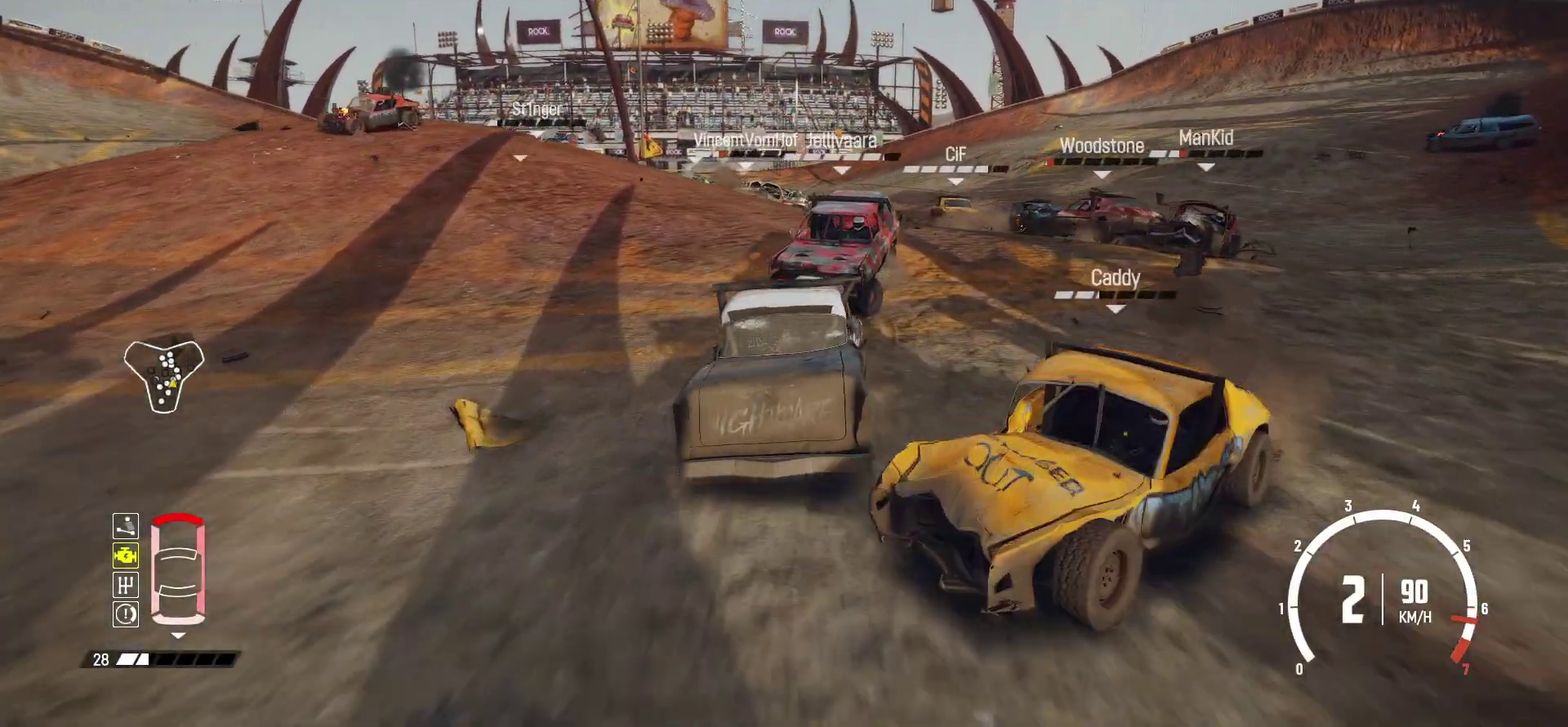
{"dt_ms": 400, "buttons": ["R2"], "left_stick": "left", "events": [[117, "left_stick", "center"], [267, "left_stick", "down-left"], [317, "left_stick", "left"]]}
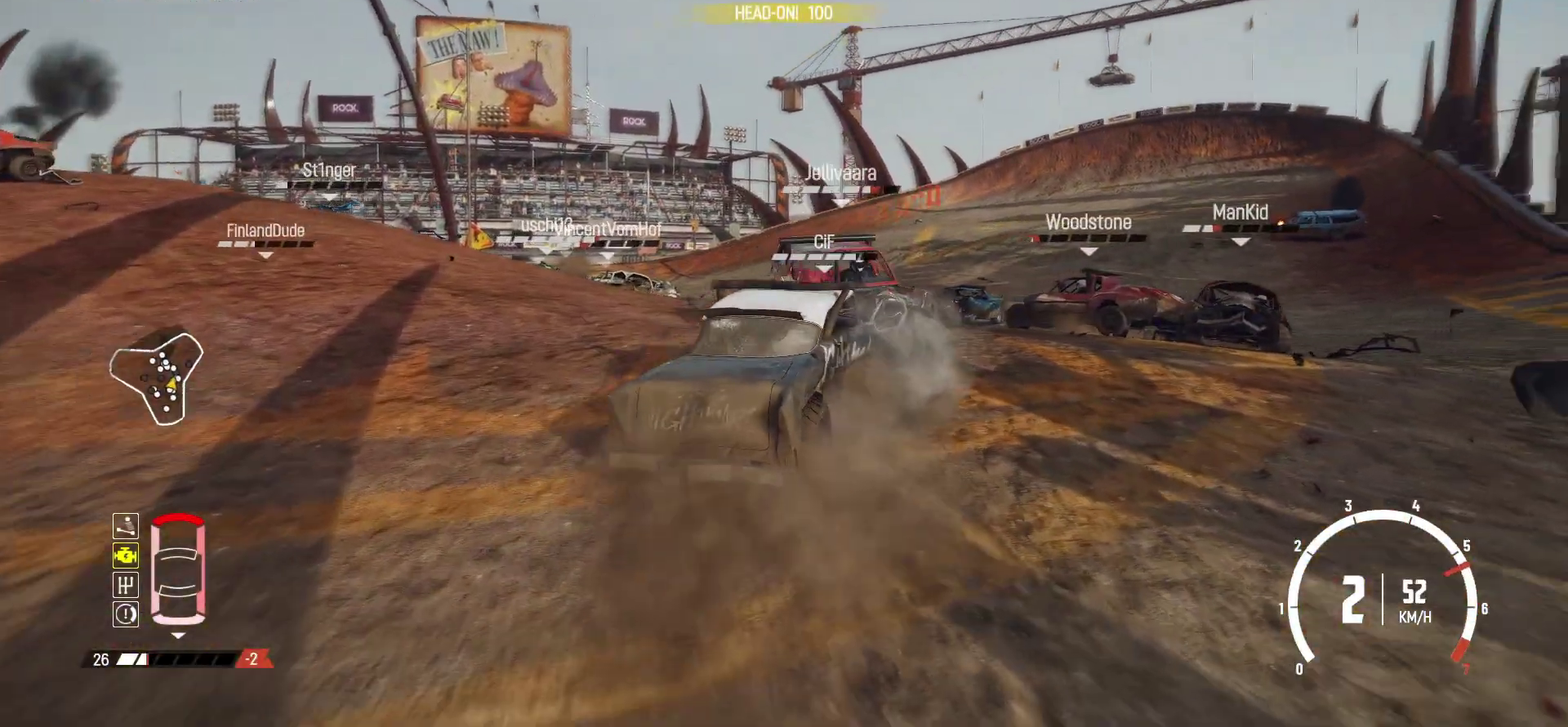
{"dt_ms": 800, "buttons": ["R2"], "left_stick": "down-left", "events": [[17, "R2", "up"], [67, "R2", "down"], [250, "R2", "up"], [300, "R2", "down"], [350, "left_stick", "down-left"], [400, "left_stick", "center"], [767, "left_stick", "down-left"]]}
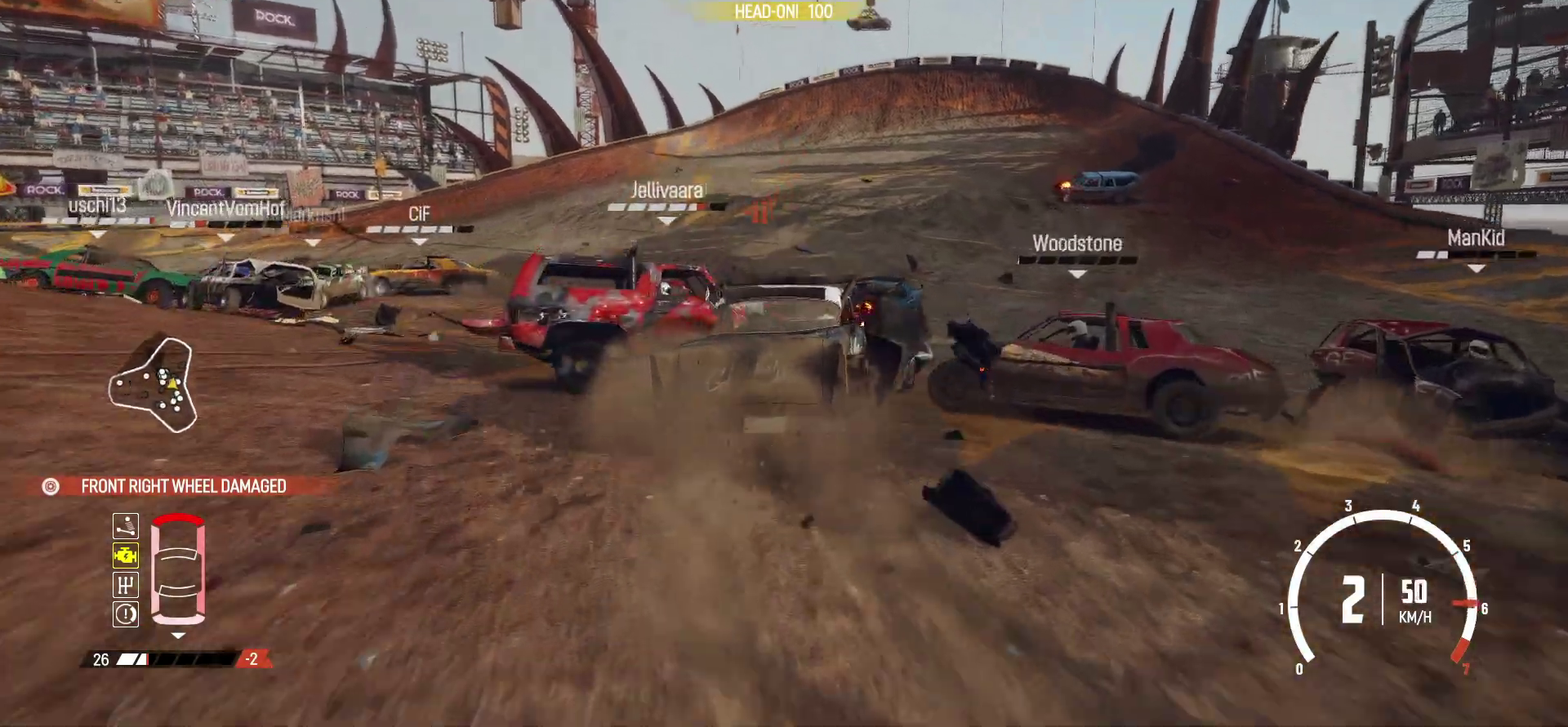
{"dt_ms": 300, "buttons": [], "left_stick": "left", "events": [[34, "left_stick", "left"], [267, "R2", "up"]]}